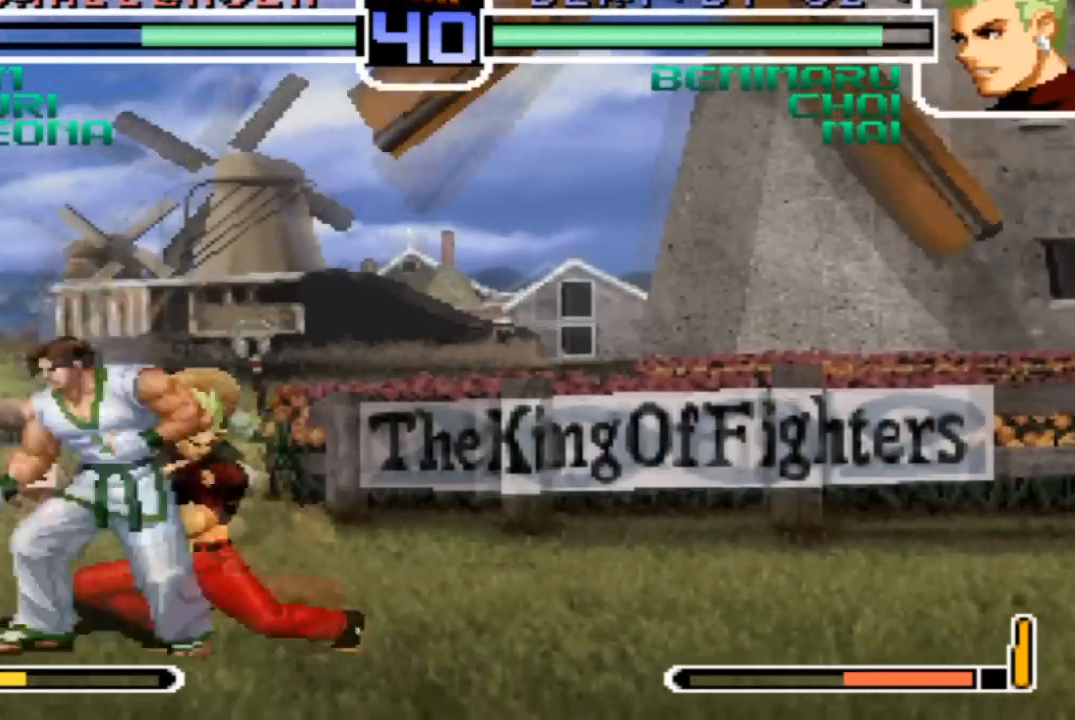
Gameplay with a controller (arcade stick); each line is a JSON object with the inputs held at the frame after it. "events" lists button and stick changes between this image and that frame as [ms after this image, input, new state], when the widget could be followed in between. Not read: L3 R3.
{"buttons": [], "left_stick": "down-right", "events": [[367, "TRIANGLE", "down"], [434, "TRIANGLE", "up"]]}
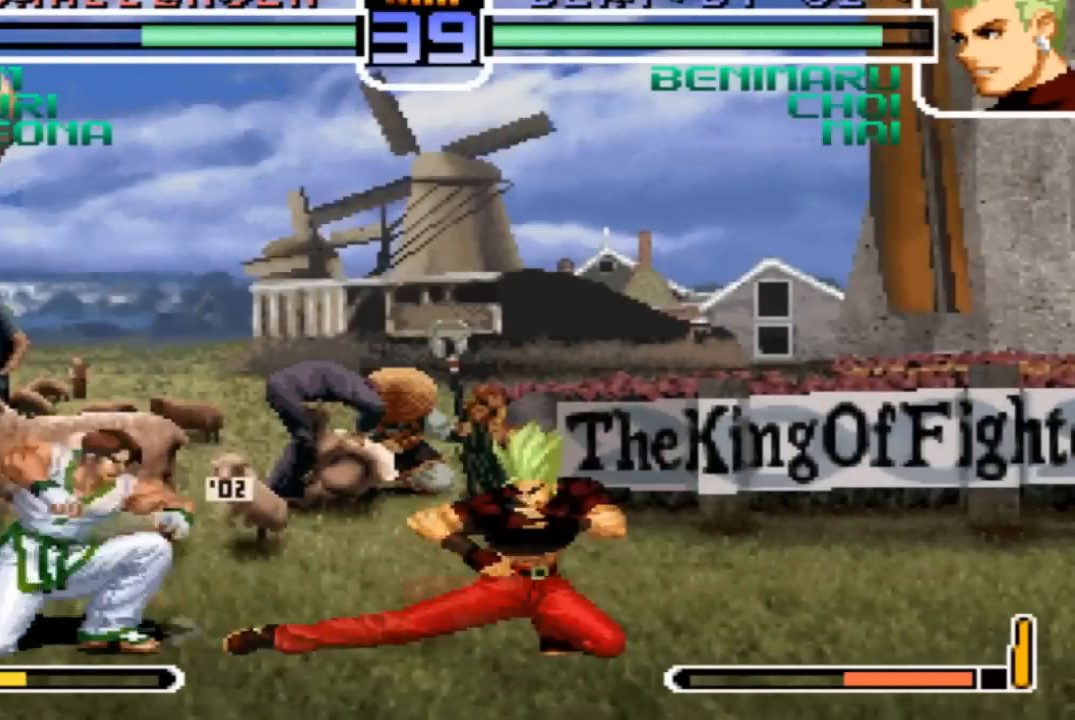
{"buttons": [], "left_stick": "center"}
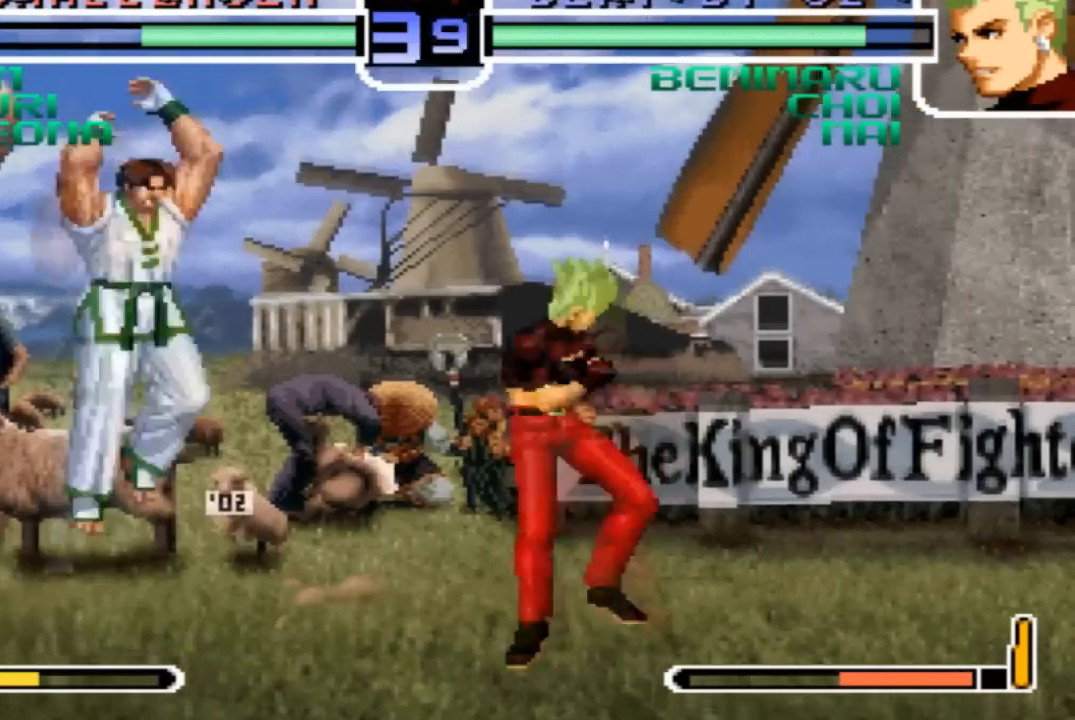
{"buttons": ["TRIANGLE"], "left_stick": "down-right"}
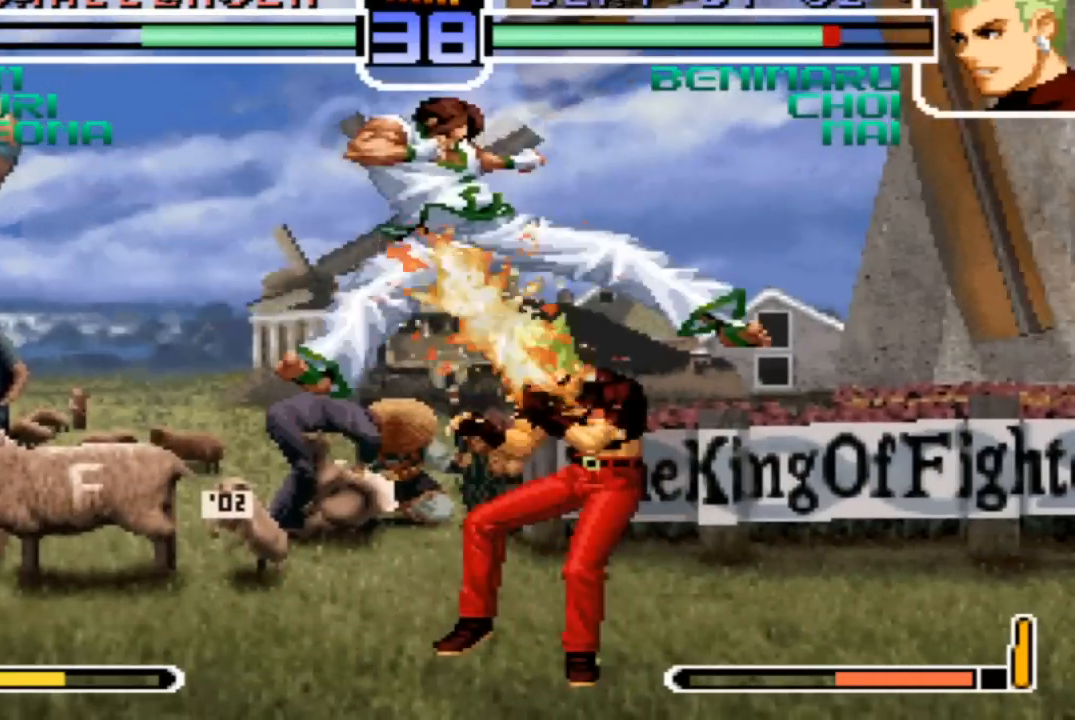
{"buttons": [], "left_stick": "down-right"}